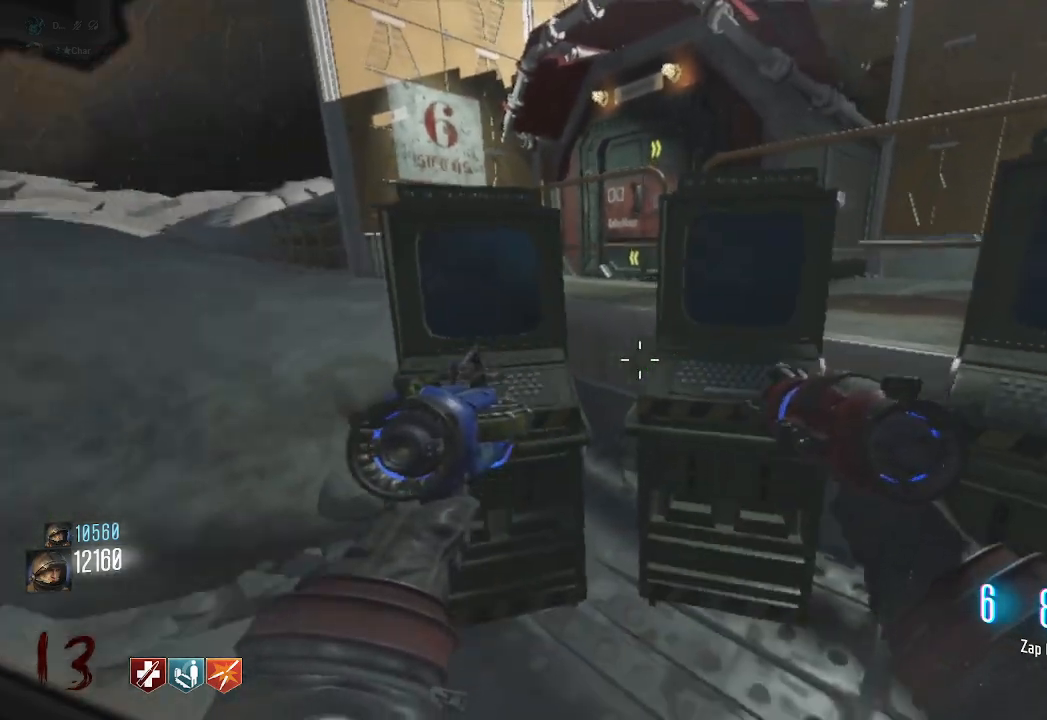
Gameplay with keyboard and mouse; each line is a JSON object with the keys and mouse buttons held at the frame after it. "events" lists presses ("down") and releases ("up") of "a", "ctrl", "d", "e", "q", "s", "shift", "space", "tab", "w", "mouse_left", "mouse_wheel", "mouse_right", "mouse_mb4" and "mouse_mb5" between this image and that frame as [ms after this image, input, new state], when the widget could be followed in between. "mouse_left", "mouse_wheel", "mouse_right", "mouse_mb4", "mouse_mb5" = the "left", "wheel", "right", "mb4", "mb5" buttons of the "mouse" list. No other keys are recorded. "wheel" means that the mouse wheel is clicked or scrolled. Mouse movement is not recorded. Not read: f.
{"keys": [], "mouse": [], "events": [[117, "w", "up"], [300, "s", "down"], [400, "s", "up"]]}
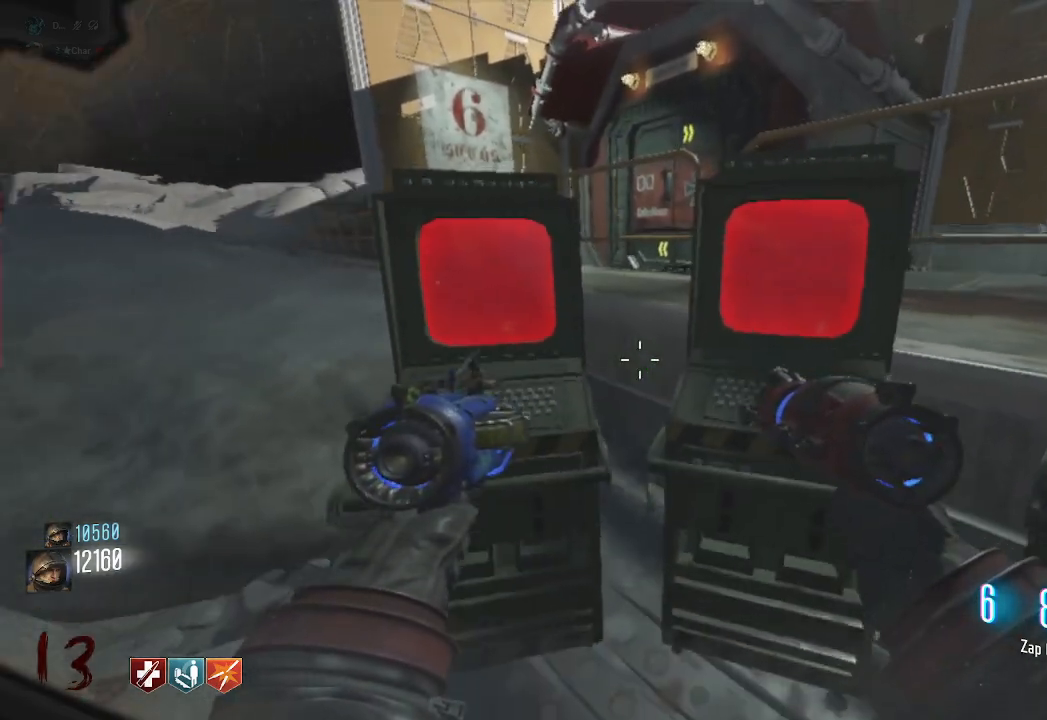
{"keys": [], "mouse": [], "events": [[217, "w", "down"], [283, "w", "up"]]}
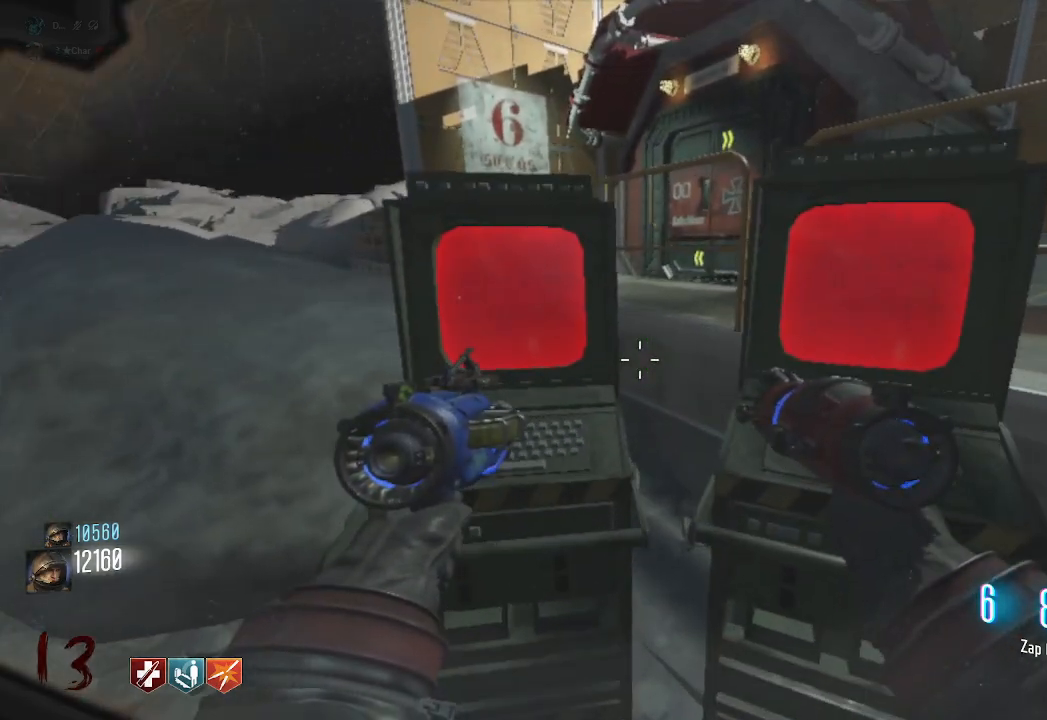
{"keys": [], "mouse": [], "events": []}
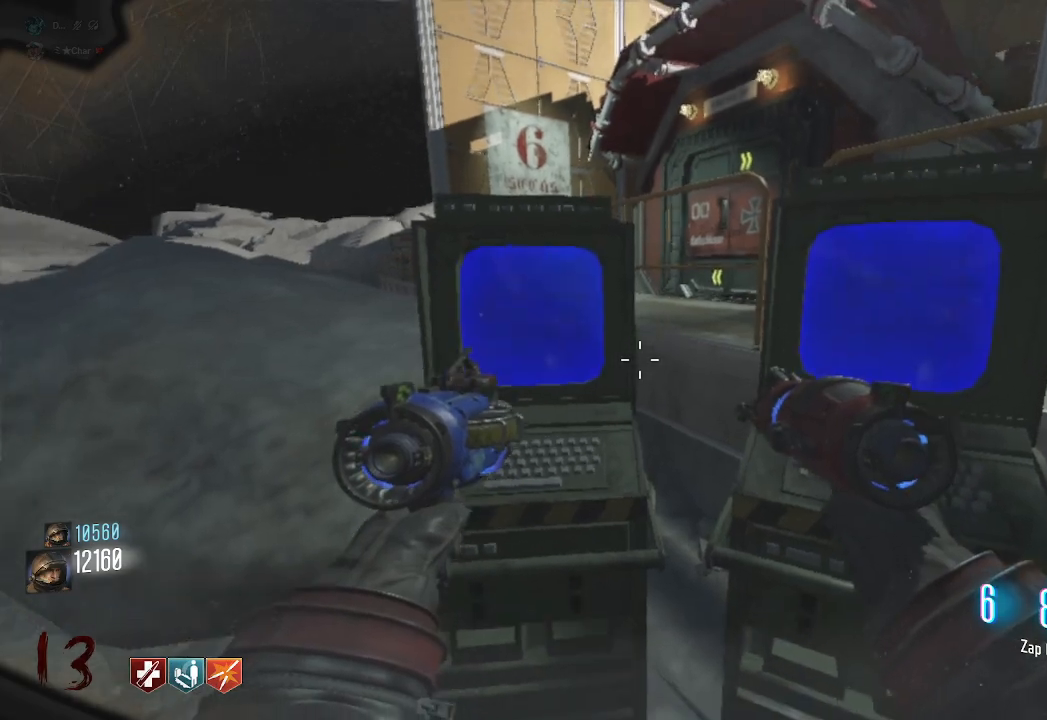
{"keys": [], "mouse": [], "events": []}
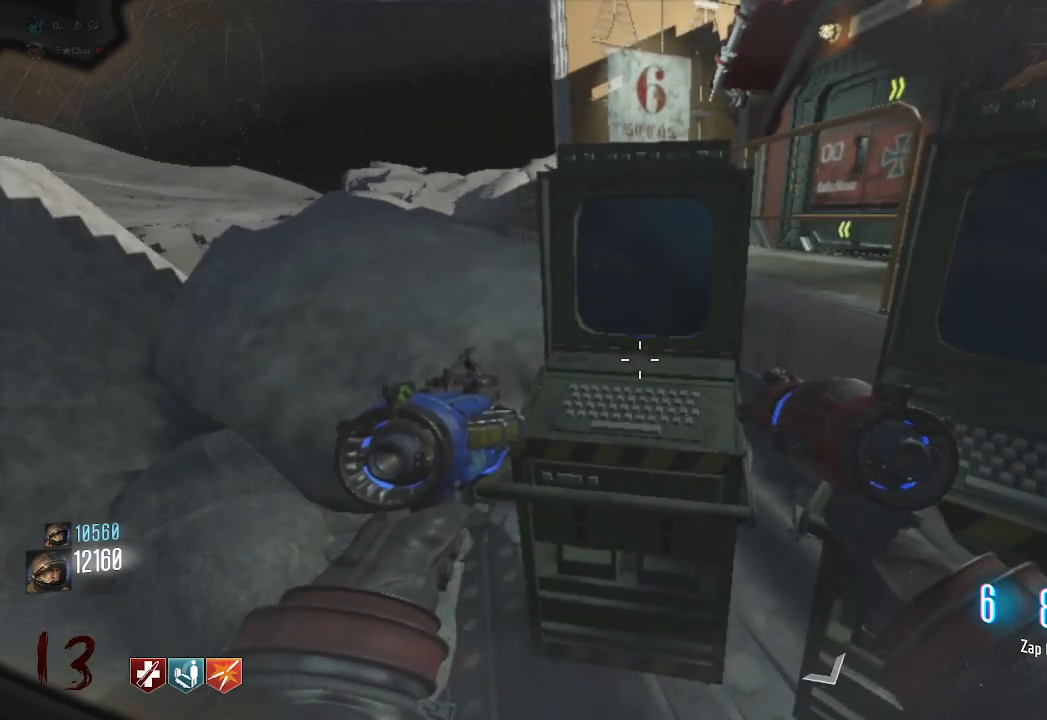
{"keys": [], "mouse": [], "events": []}
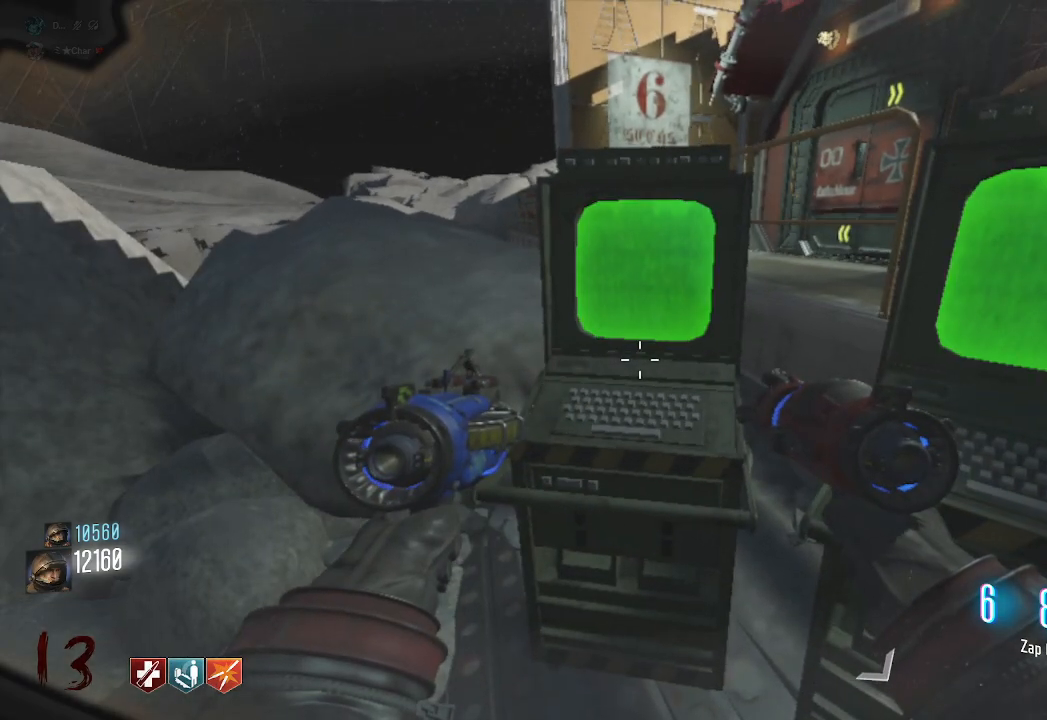
{"keys": [], "mouse": [], "events": []}
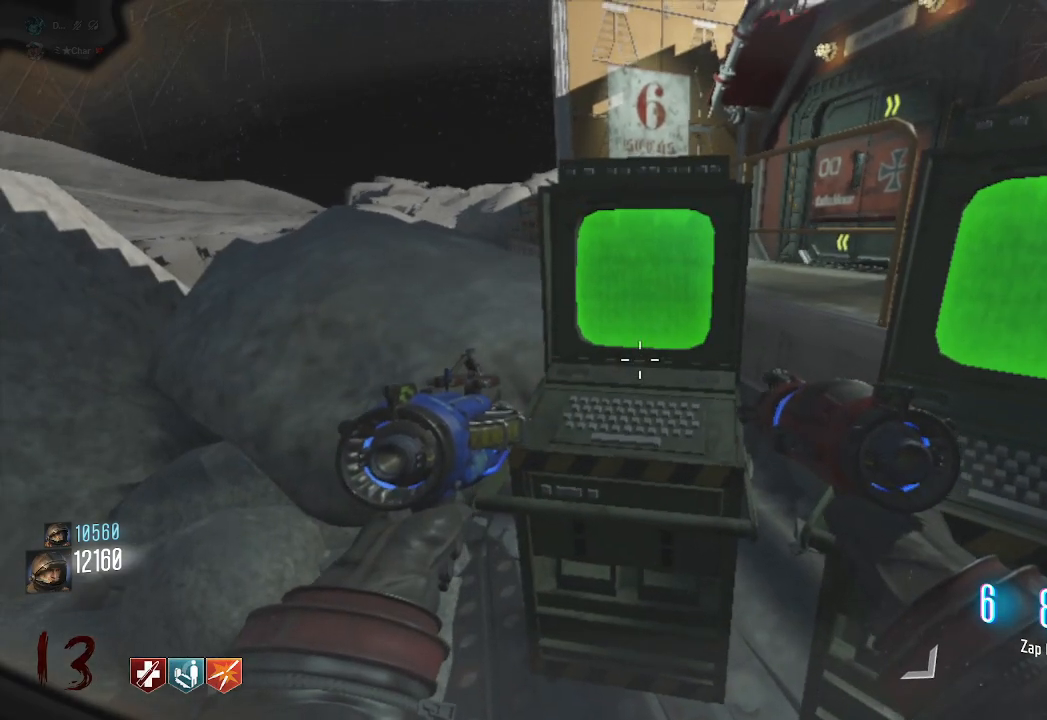
{"keys": [], "mouse": [], "events": [[33, "w", "down"], [117, "w", "up"]]}
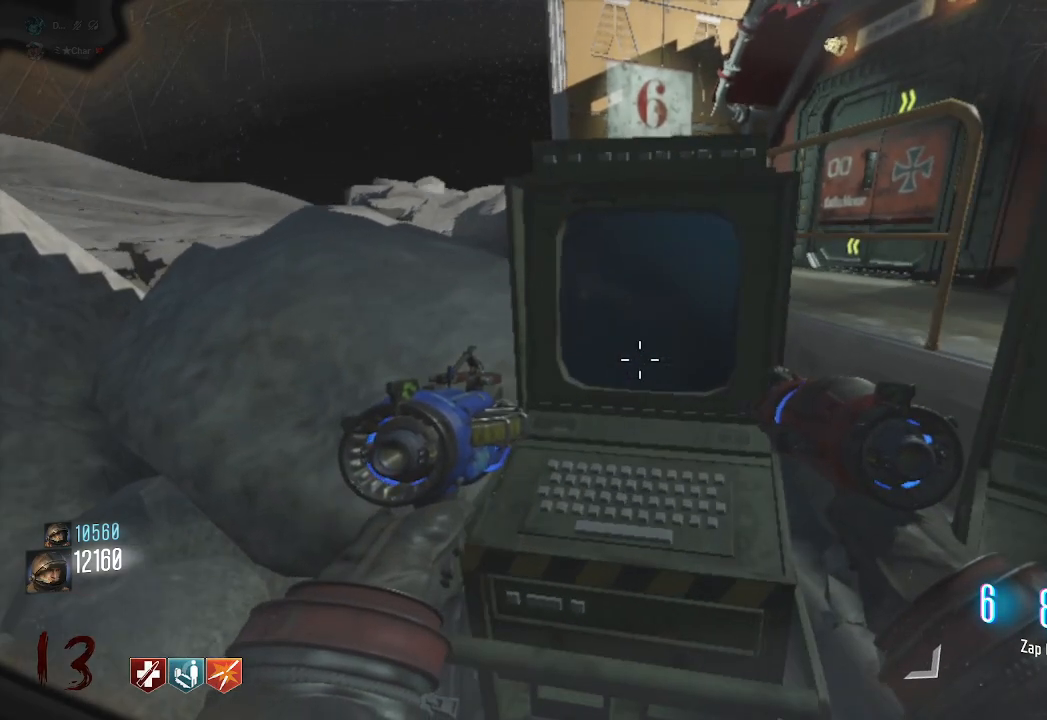
{"keys": ["w"], "mouse": [], "events": [[33, "e", "down"], [67, "s", "down"], [117, "e", "up"], [200, "s", "up"], [350, "w", "down"]]}
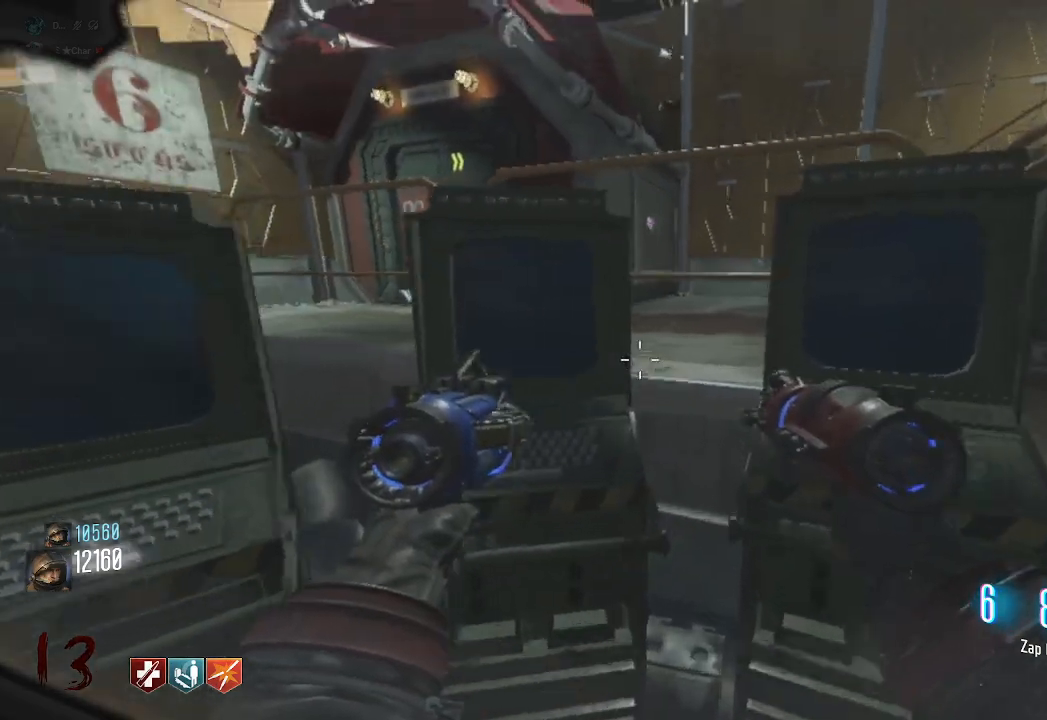
{"keys": ["w"], "mouse": [], "events": [[17, "w", "up"], [133, "e", "down"], [200, "s", "down"], [233, "e", "up"], [300, "a", "down"], [333, "s", "up"], [433, "a", "up"], [500, "w", "down"]]}
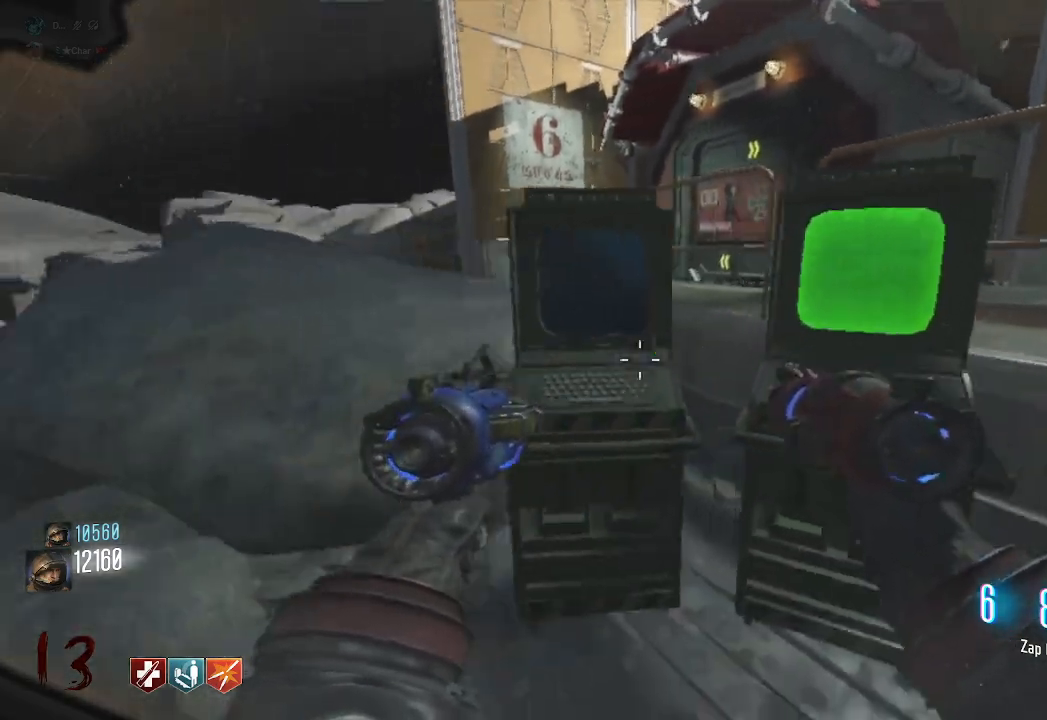
{"keys": [], "mouse": [], "events": [[150, "w", "up"], [233, "e", "down"], [367, "e", "up"]]}
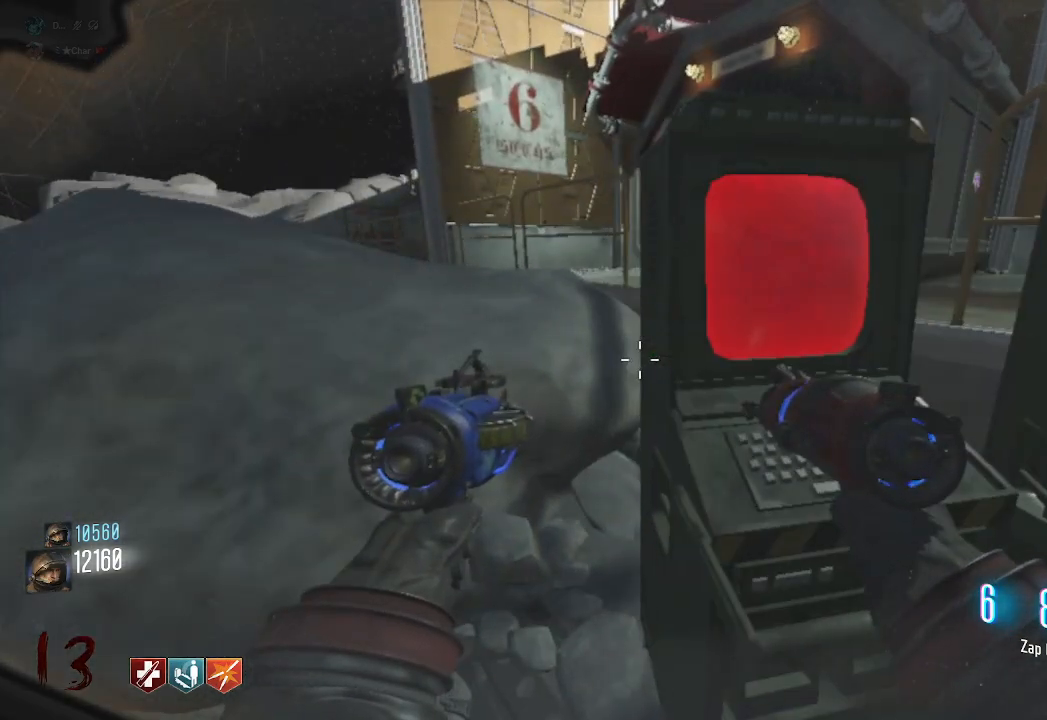
{"keys": ["d"], "mouse": [], "events": [[183, "e", "down"], [267, "s", "down"], [300, "e", "up"], [400, "s", "up"], [433, "d", "down"]]}
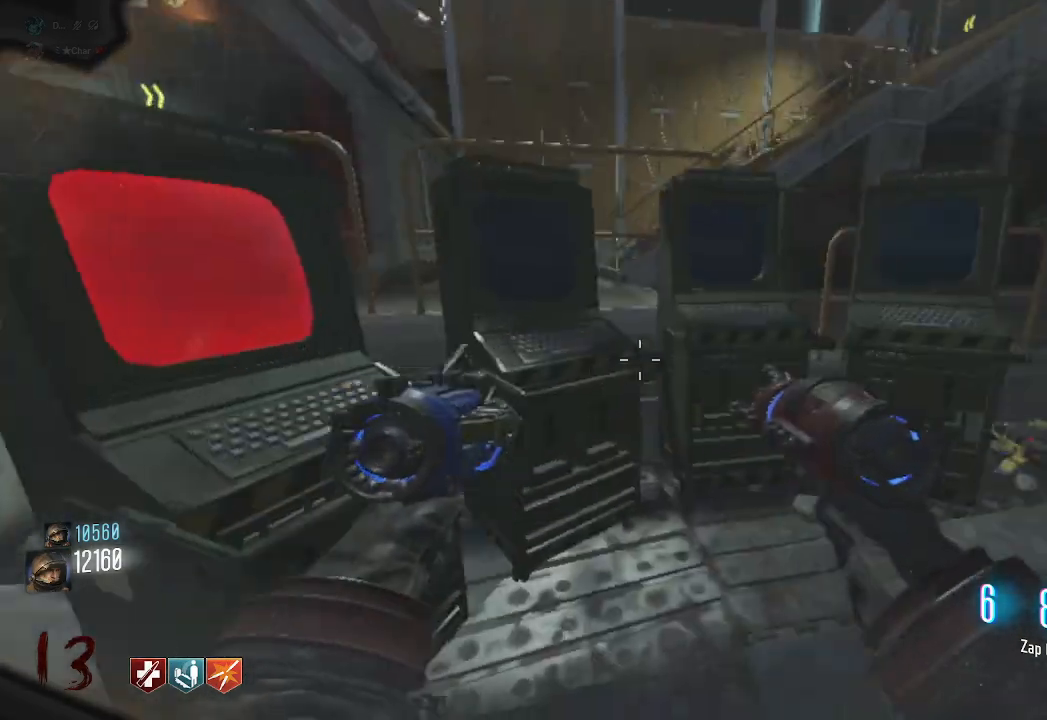
{"keys": ["s"], "mouse": [], "events": [[17, "w", "down"], [33, "d", "up"], [300, "w", "up"], [367, "e", "down"], [467, "e", "up"], [483, "s", "down"]]}
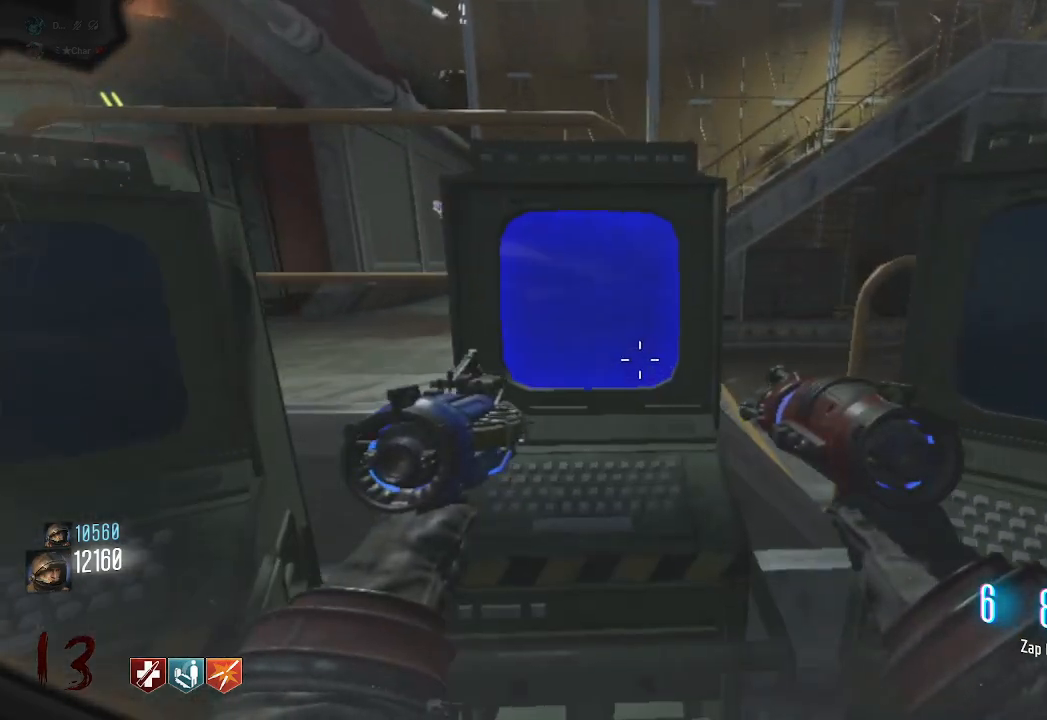
{"keys": [], "mouse": [], "events": [[50, "a", "down"], [117, "s", "up"], [167, "a", "up"], [267, "w", "down"], [433, "w", "up"]]}
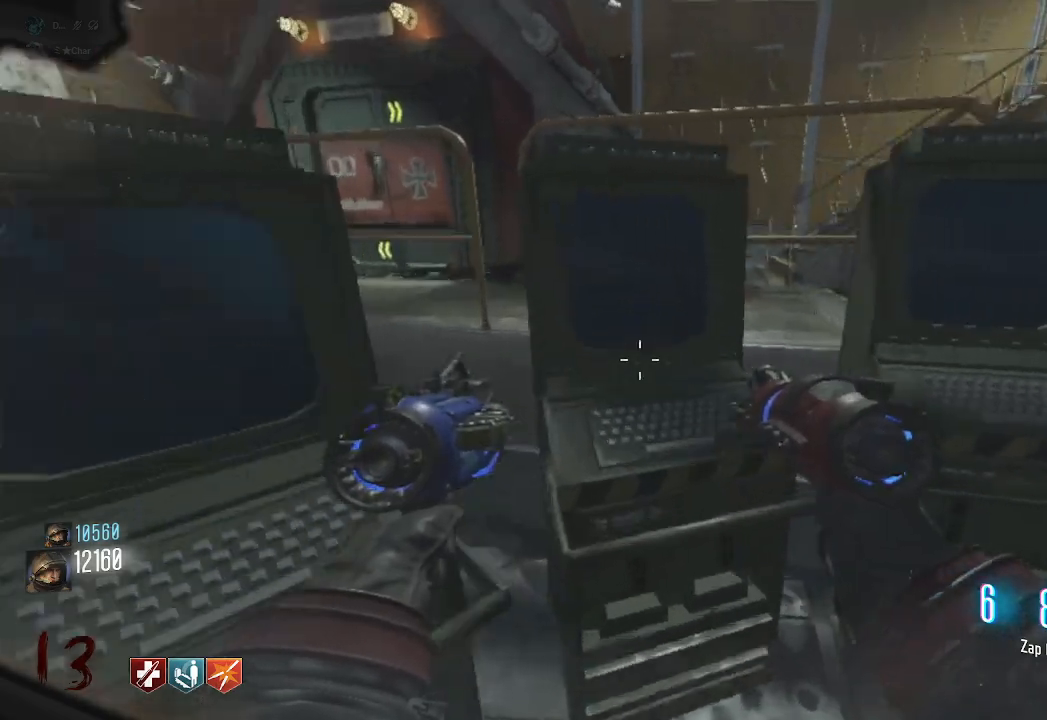
{"keys": ["s"], "mouse": [], "events": [[167, "e", "down"], [283, "e", "up"], [400, "s", "down"]]}
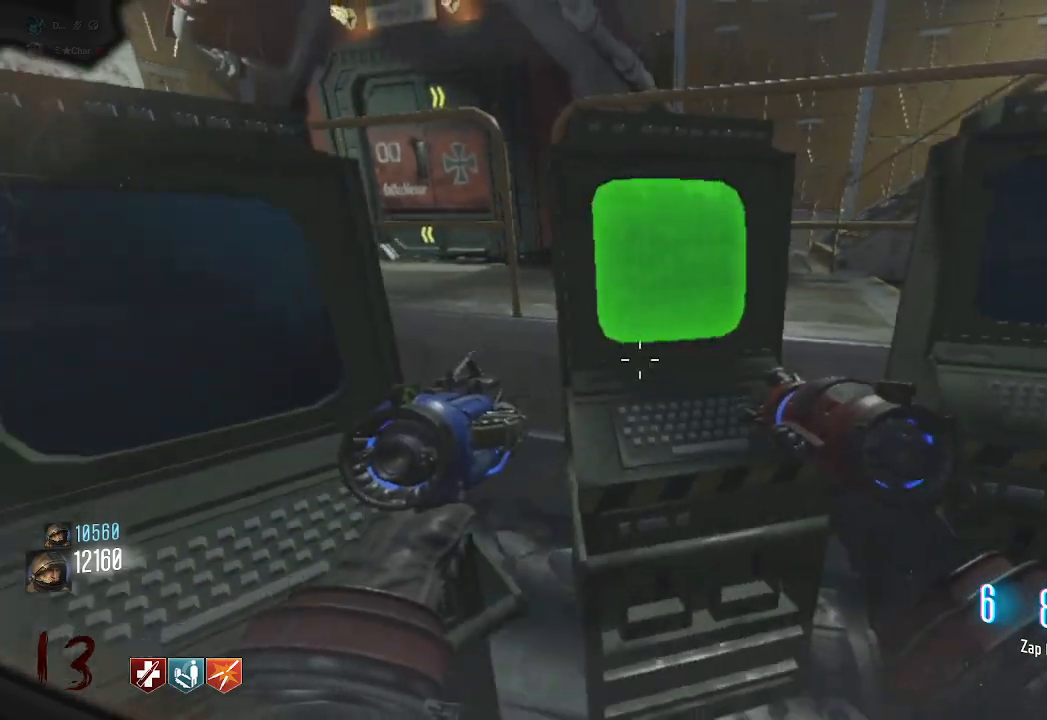
{"keys": [], "mouse": [], "events": [[50, "s", "up"], [283, "w", "down"], [333, "d", "down"], [433, "w", "up"], [450, "d", "up"]]}
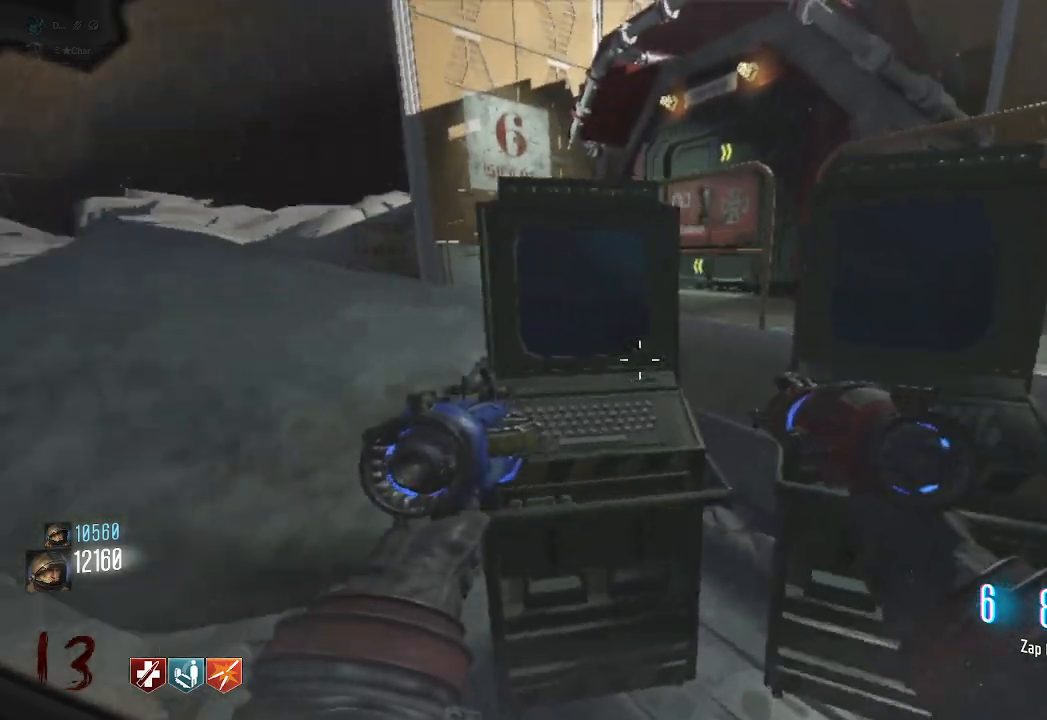
{"keys": ["s"], "mouse": [], "events": [[233, "w", "down"], [367, "w", "up"], [483, "s", "down"]]}
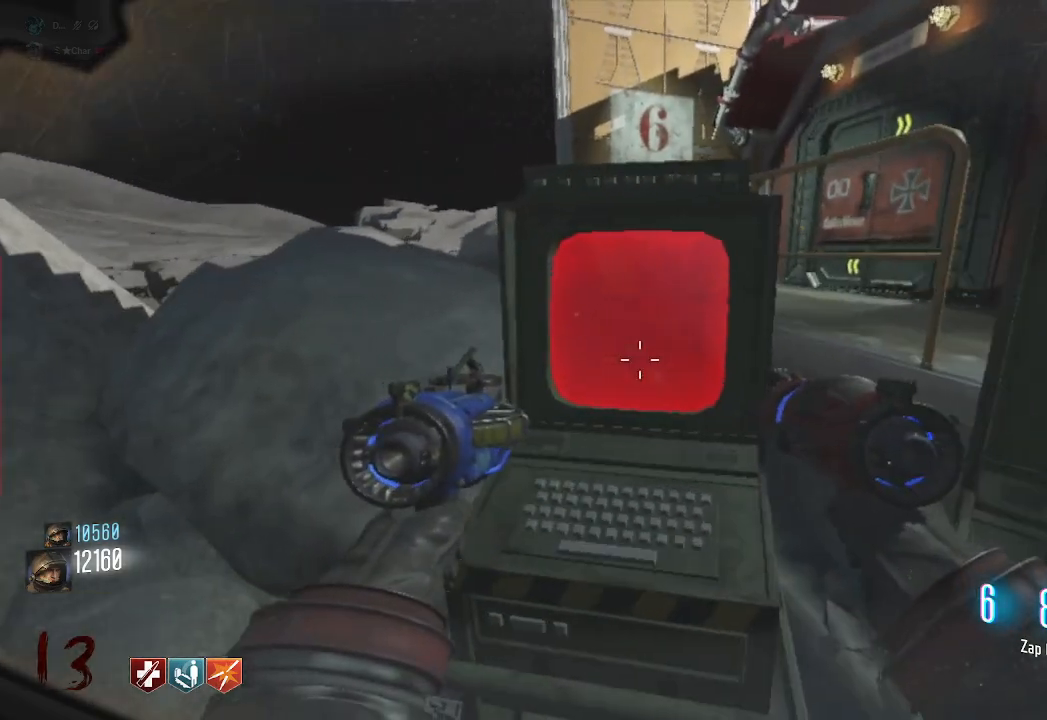
{"keys": ["w"], "mouse": [], "events": [[150, "s", "up"], [283, "w", "down"]]}
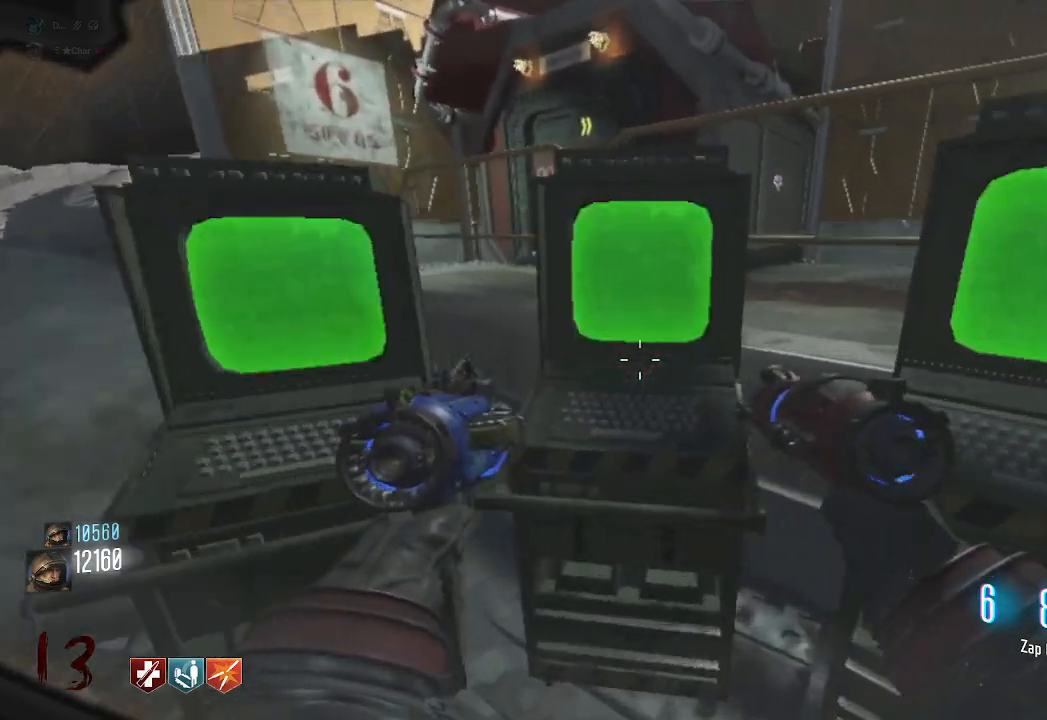
{"keys": ["w"], "mouse": [], "events": [[17, "w", "up"], [117, "s", "down"], [317, "s", "up"], [433, "w", "down"]]}
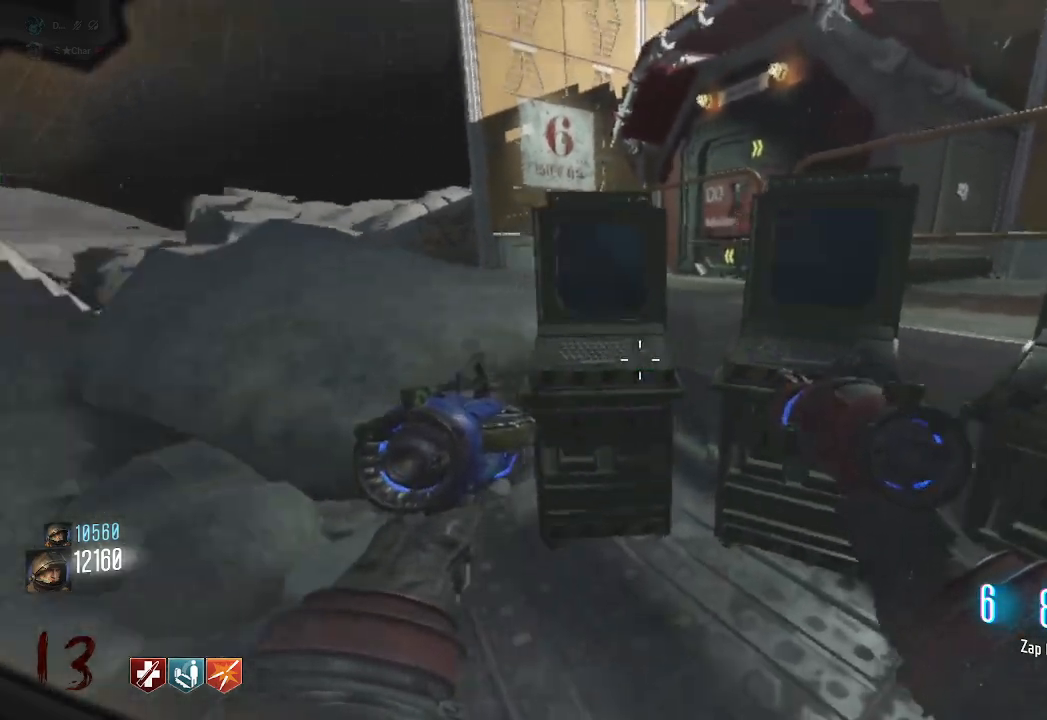
{"keys": ["s"], "mouse": [], "events": [[250, "w", "up"], [350, "s", "down"]]}
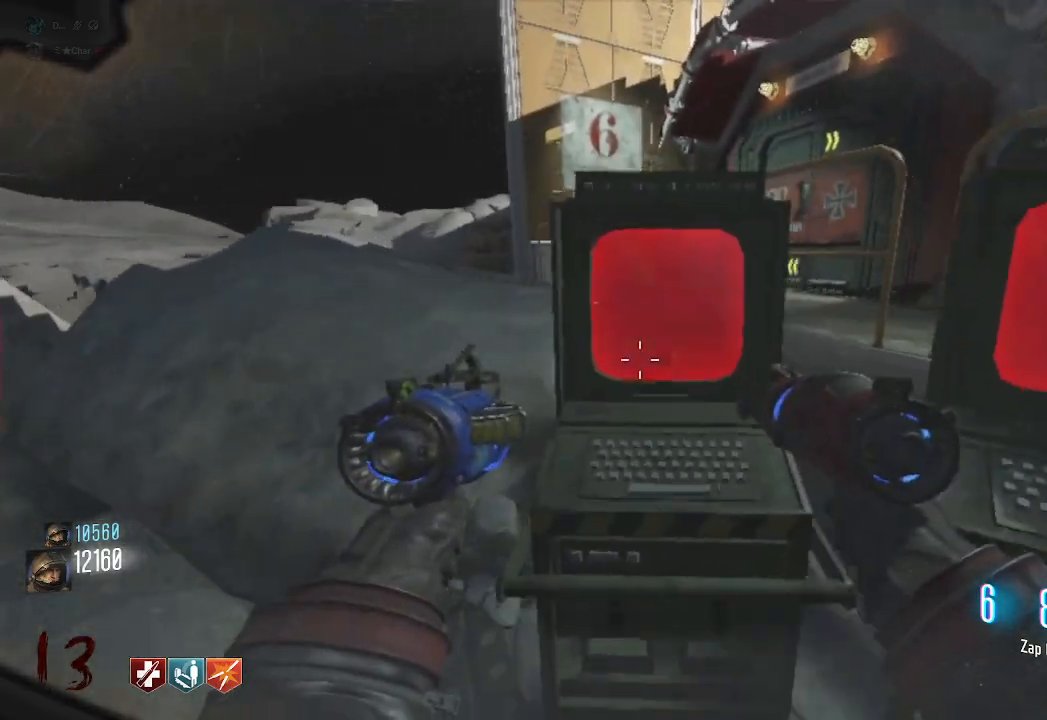
{"keys": ["s"], "mouse": [], "events": [[50, "s", "up"], [167, "w", "down"], [400, "w", "up"], [483, "s", "down"]]}
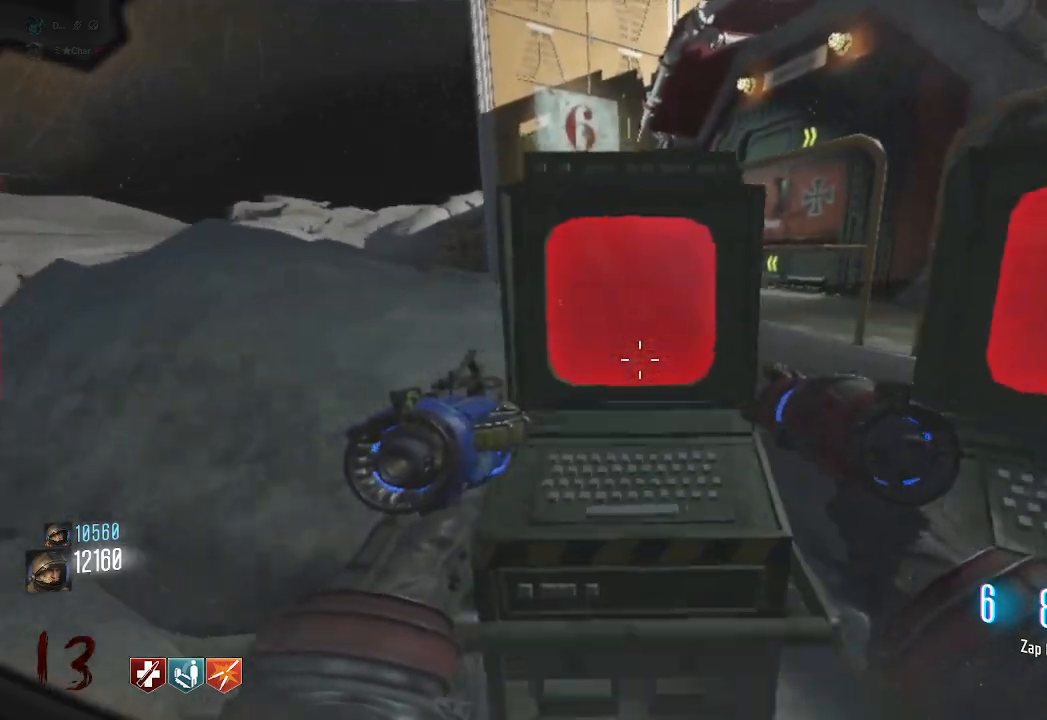
{"keys": ["d", "w"], "mouse": [], "events": [[133, "s", "up"], [317, "w", "down"], [417, "d", "down"]]}
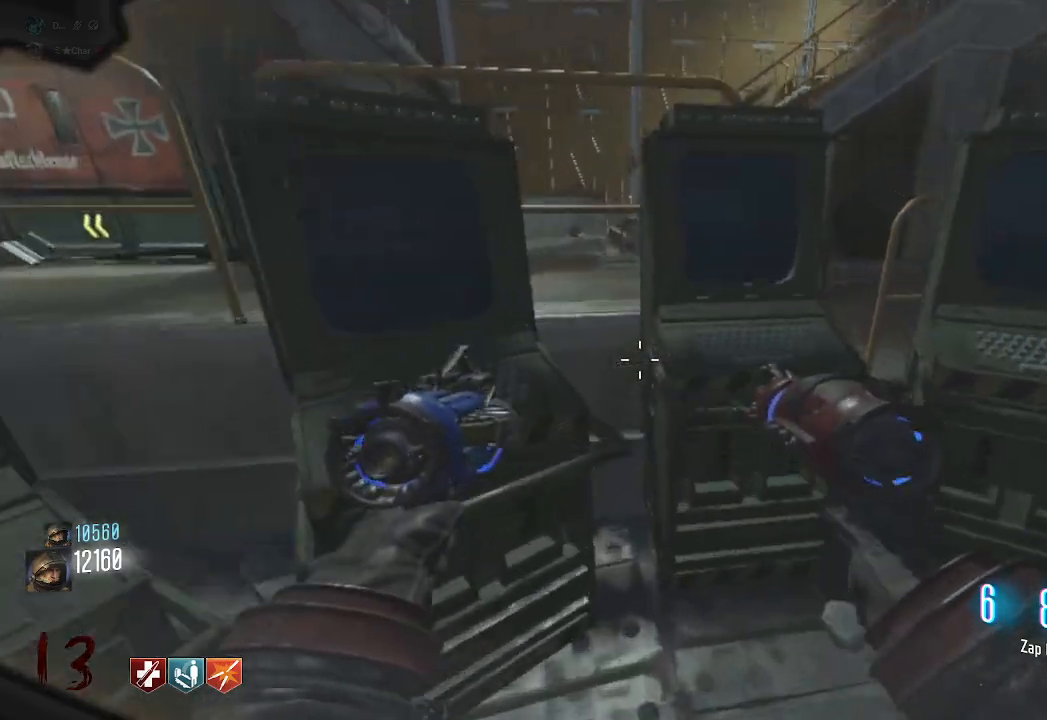
{"keys": [], "mouse": [], "events": [[50, "d", "up"], [83, "w", "up"], [200, "s", "down"], [400, "s", "up"]]}
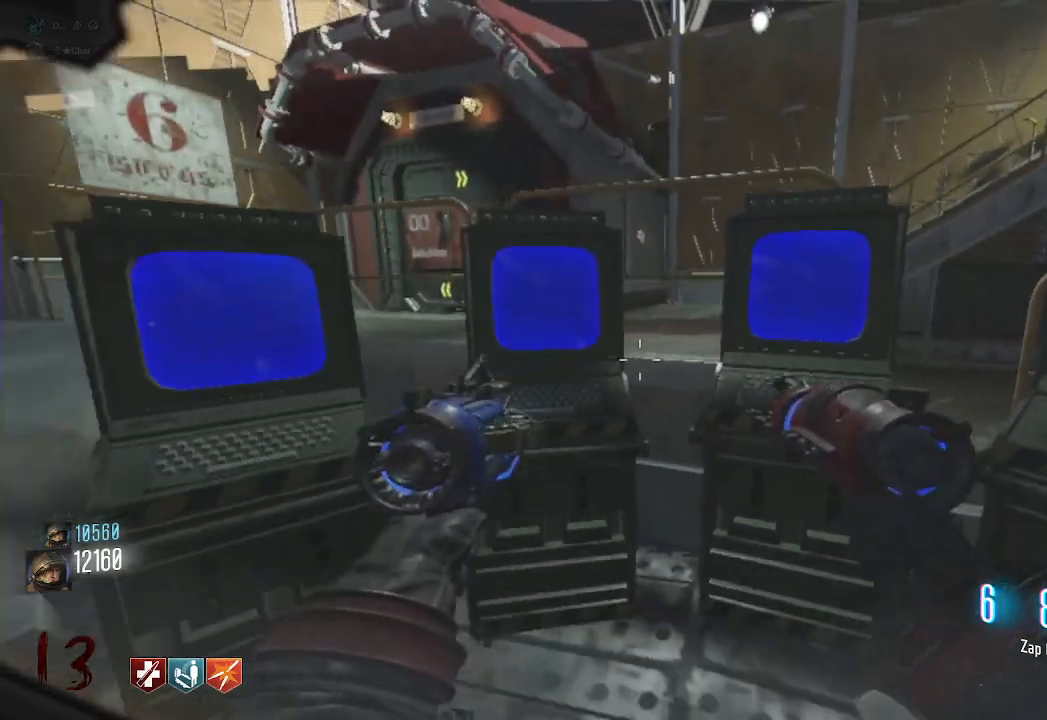
{"keys": [], "mouse": [], "events": [[17, "a", "down"], [83, "a", "up"], [83, "w", "down"], [167, "w", "up"], [300, "d", "down"], [333, "w", "down"], [400, "d", "up"], [483, "w", "up"]]}
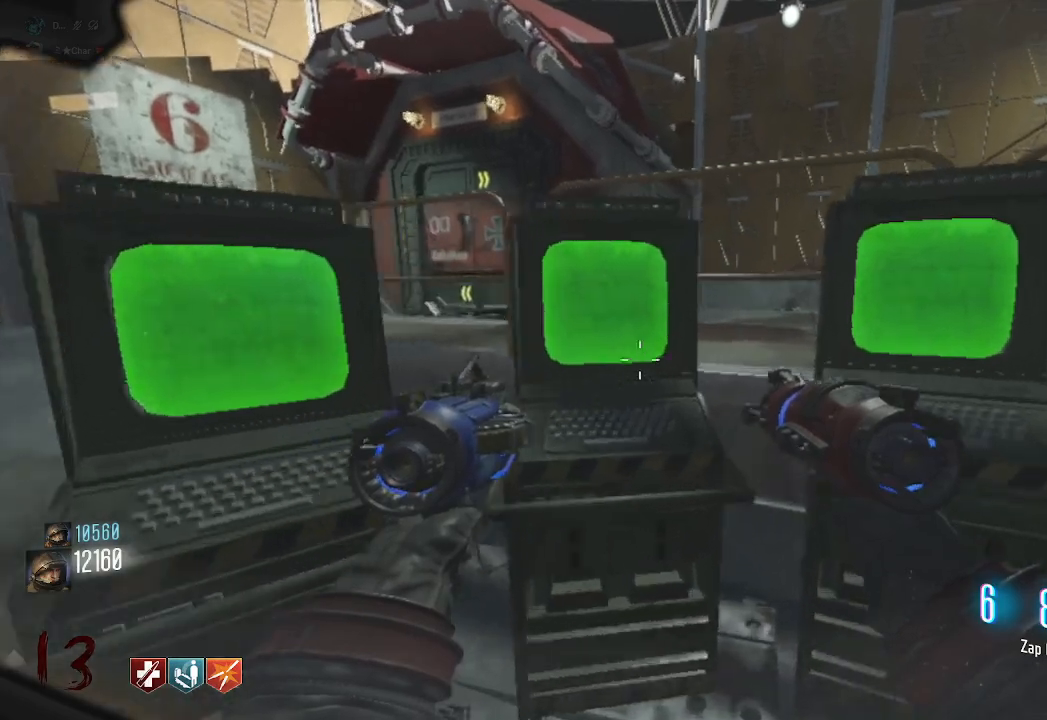
{"keys": [], "mouse": [], "events": [[300, "a", "down"], [383, "a", "up"]]}
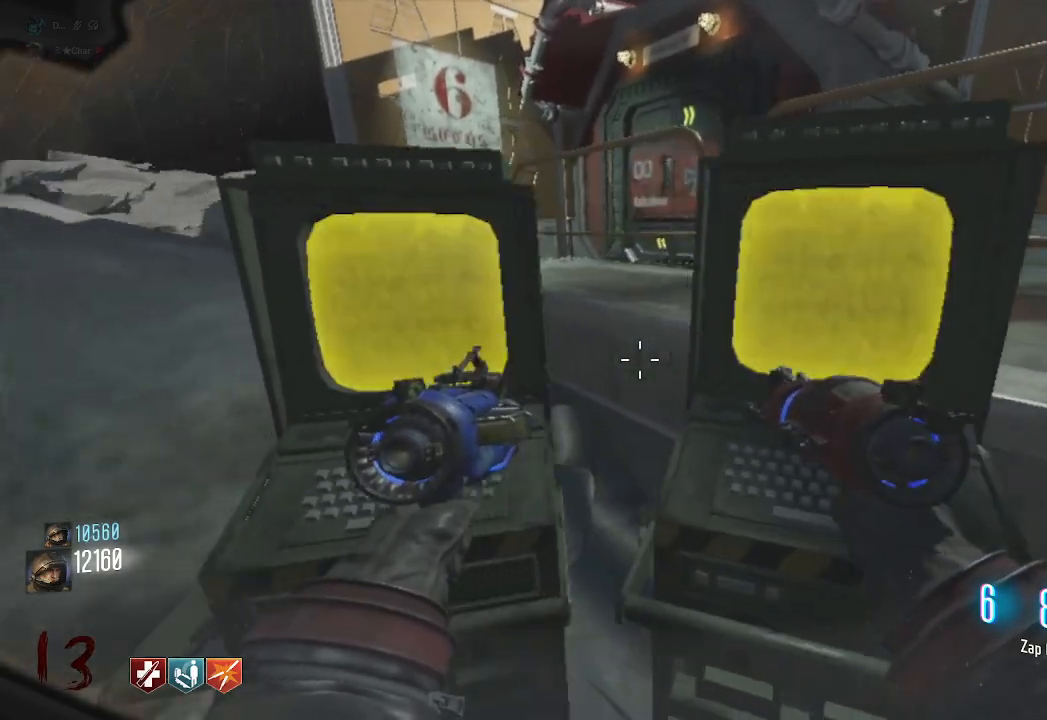
{"keys": [], "mouse": [], "events": []}
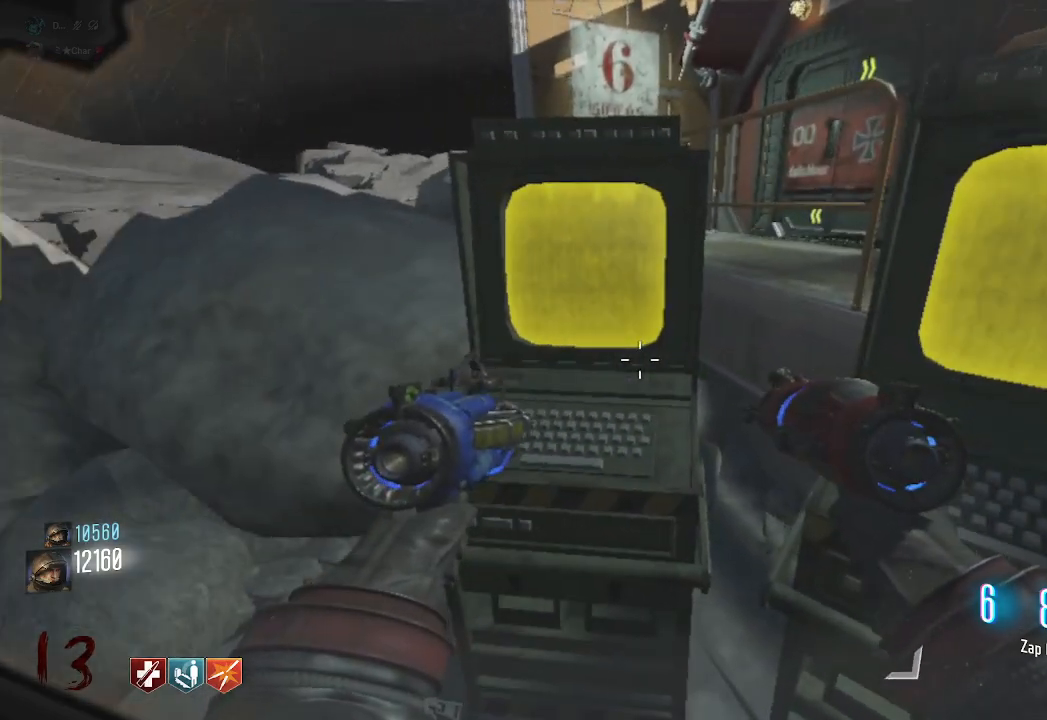
{"keys": [], "mouse": [], "events": []}
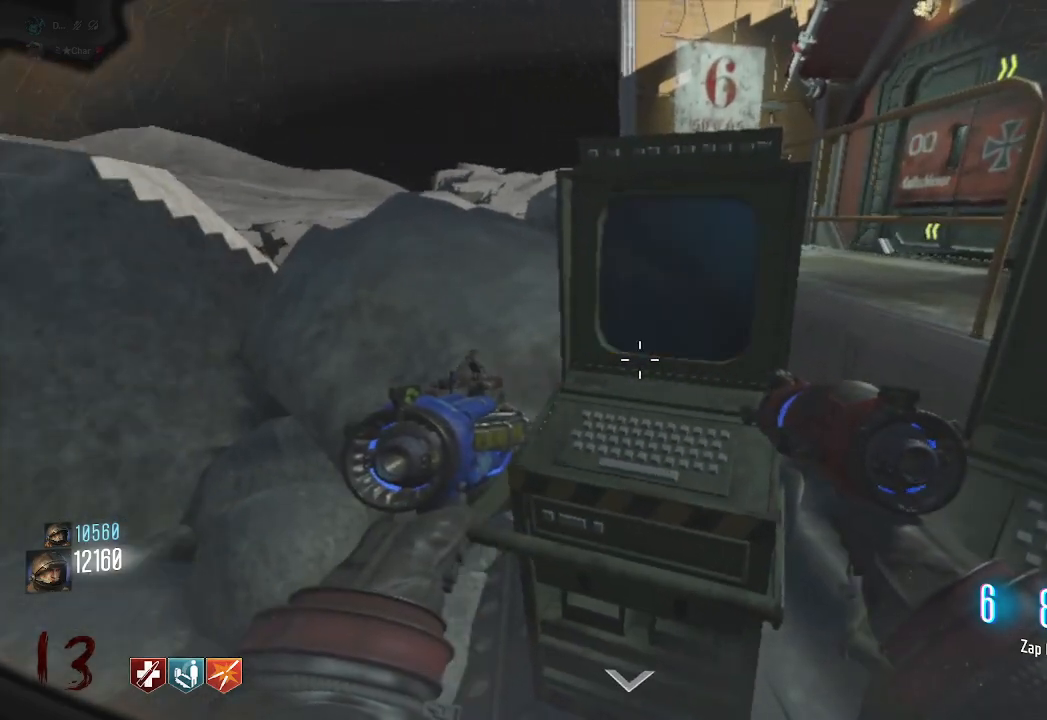
{"keys": [], "mouse": [], "events": [[383, "e", "down"], [500, "e", "up"]]}
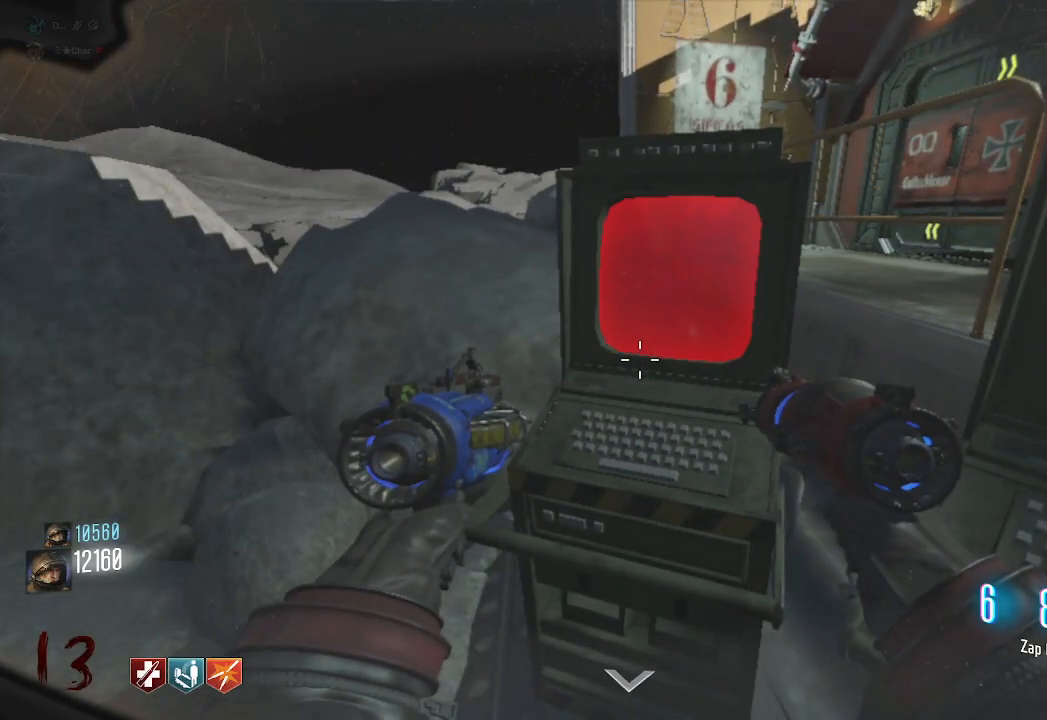
{"keys": [], "mouse": [], "events": [[350, "e", "down"], [467, "e", "up"]]}